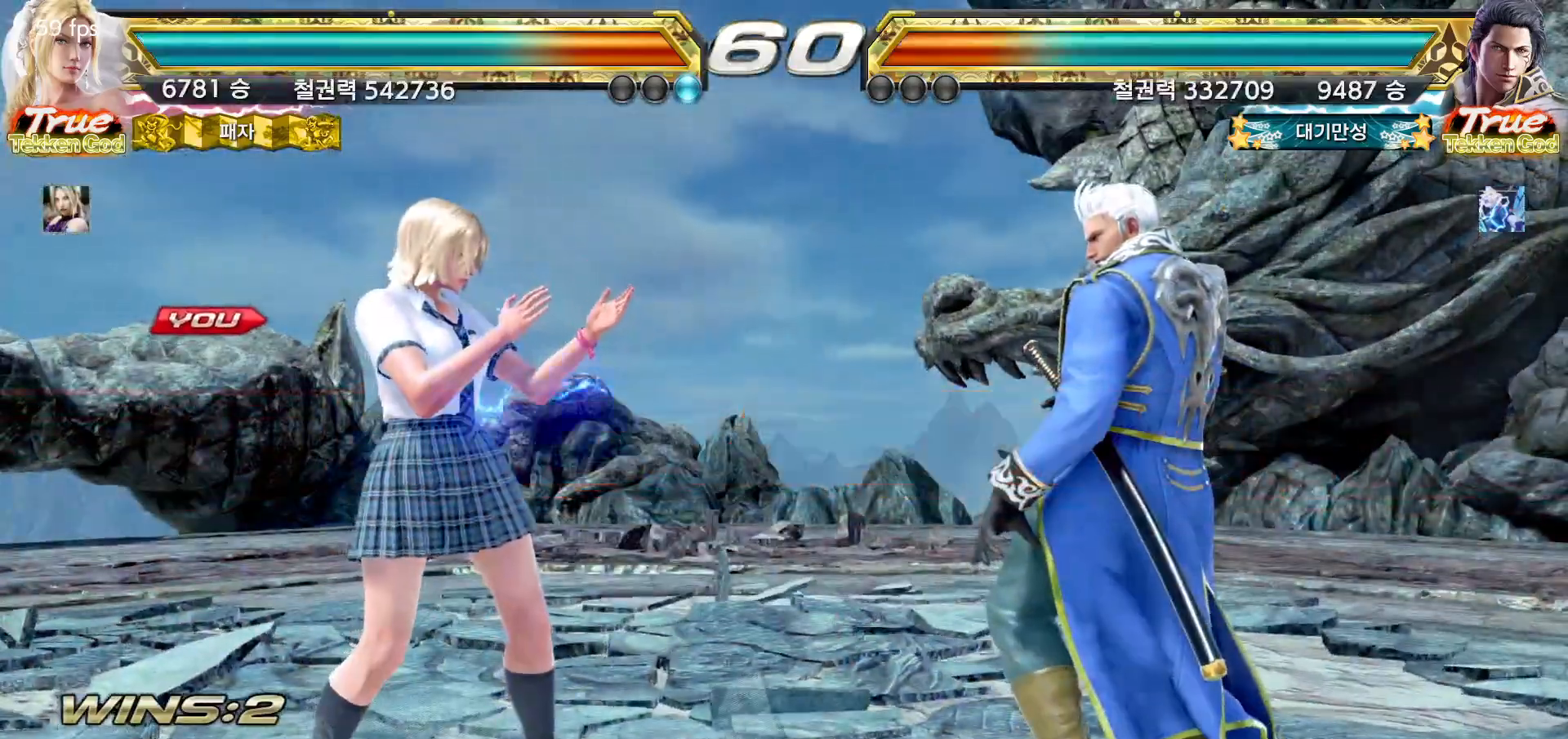
Gameplay with a controller (arcade stick); each line is a JSON object with the inputs held at the frame after it (dt_ms = milliseconds from this image to that frame). "events" lists button and stick changes between this image and that frame as [ms after this image, input, new state], when the widget could be followed in between. Not read: L3 R3.
{"dt_ms": 500, "buttons": [], "left_stick": "center", "events": []}
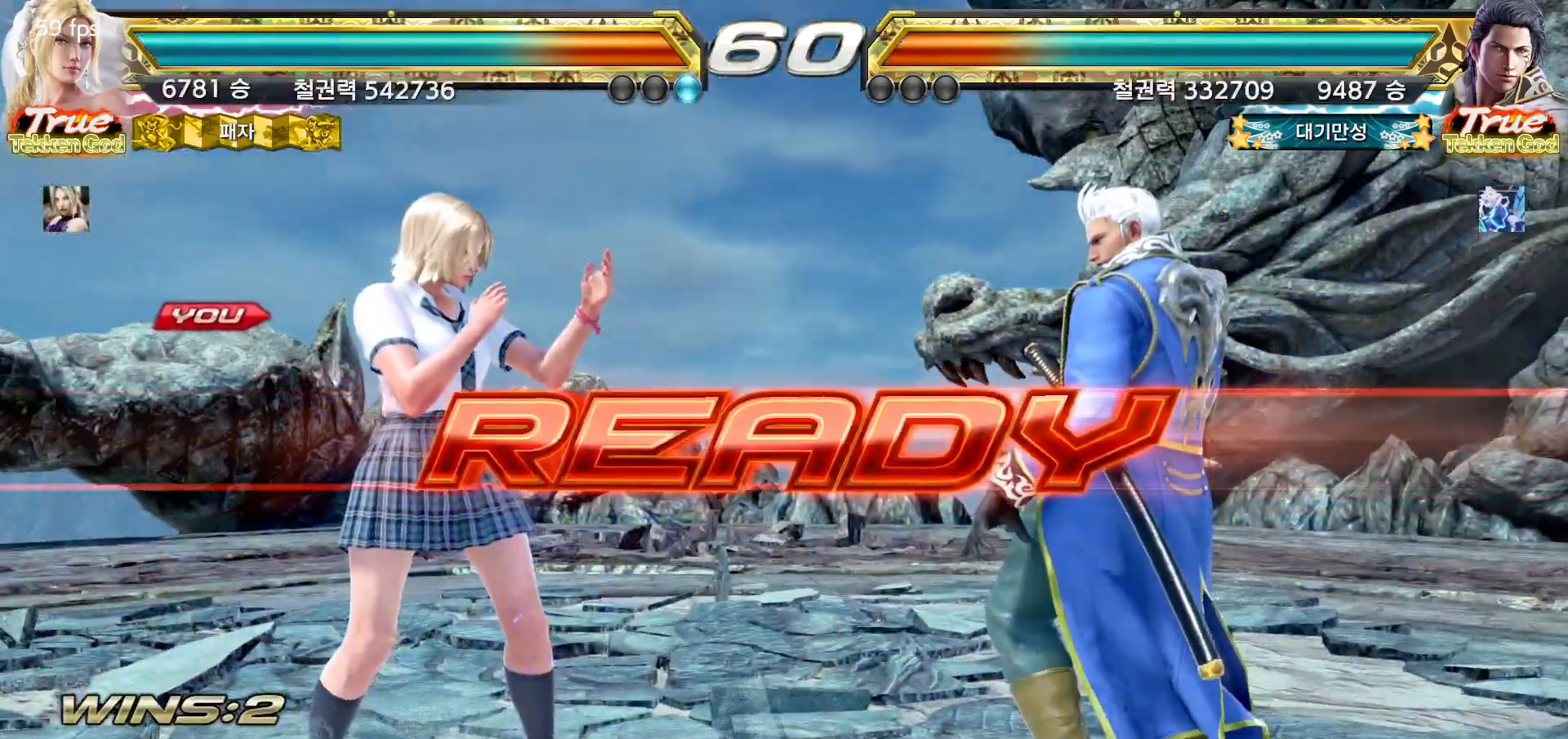
{"dt_ms": 500, "buttons": [], "left_stick": "center", "events": []}
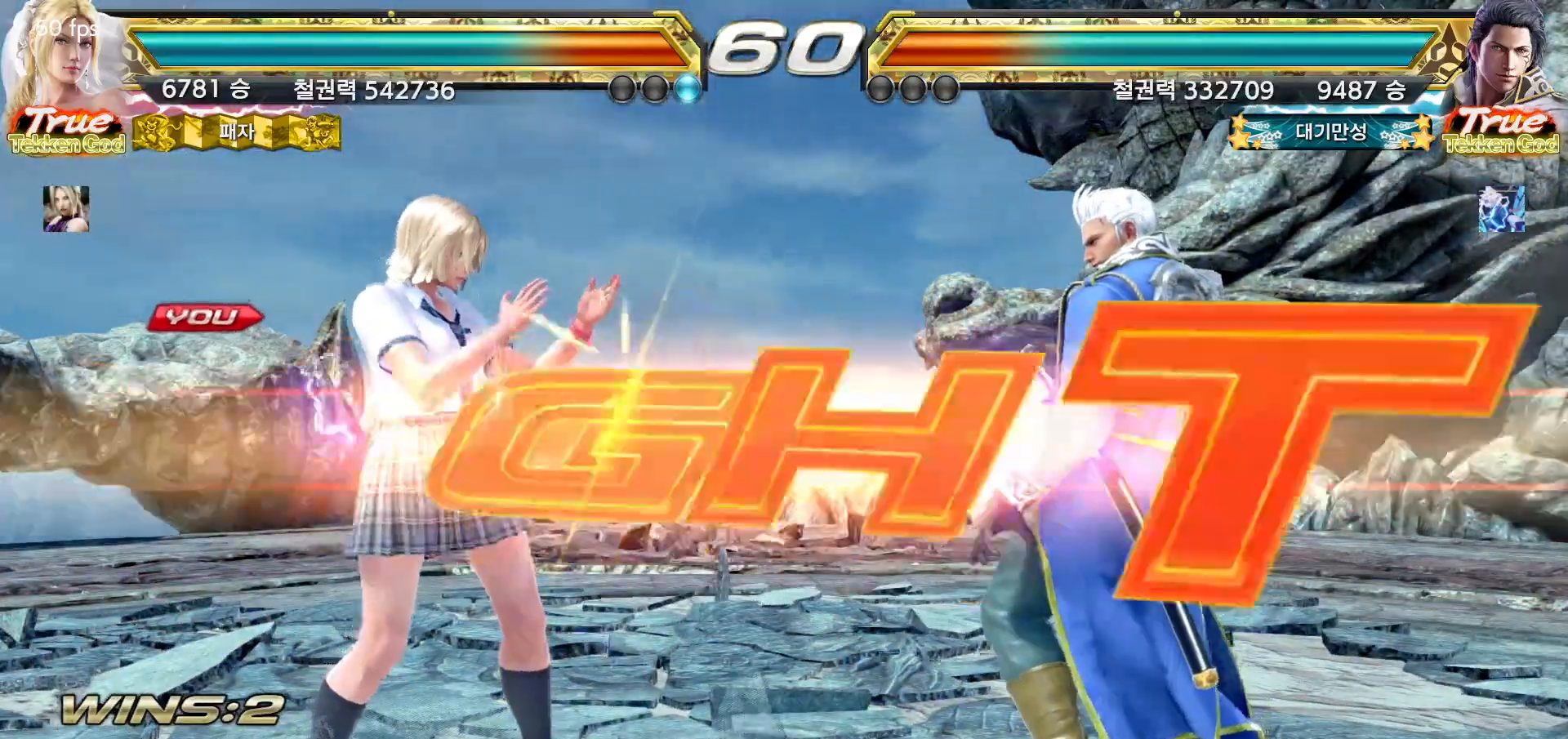
{"dt_ms": 500, "buttons": [], "left_stick": "down", "events": [[450, "left_stick", "down"]]}
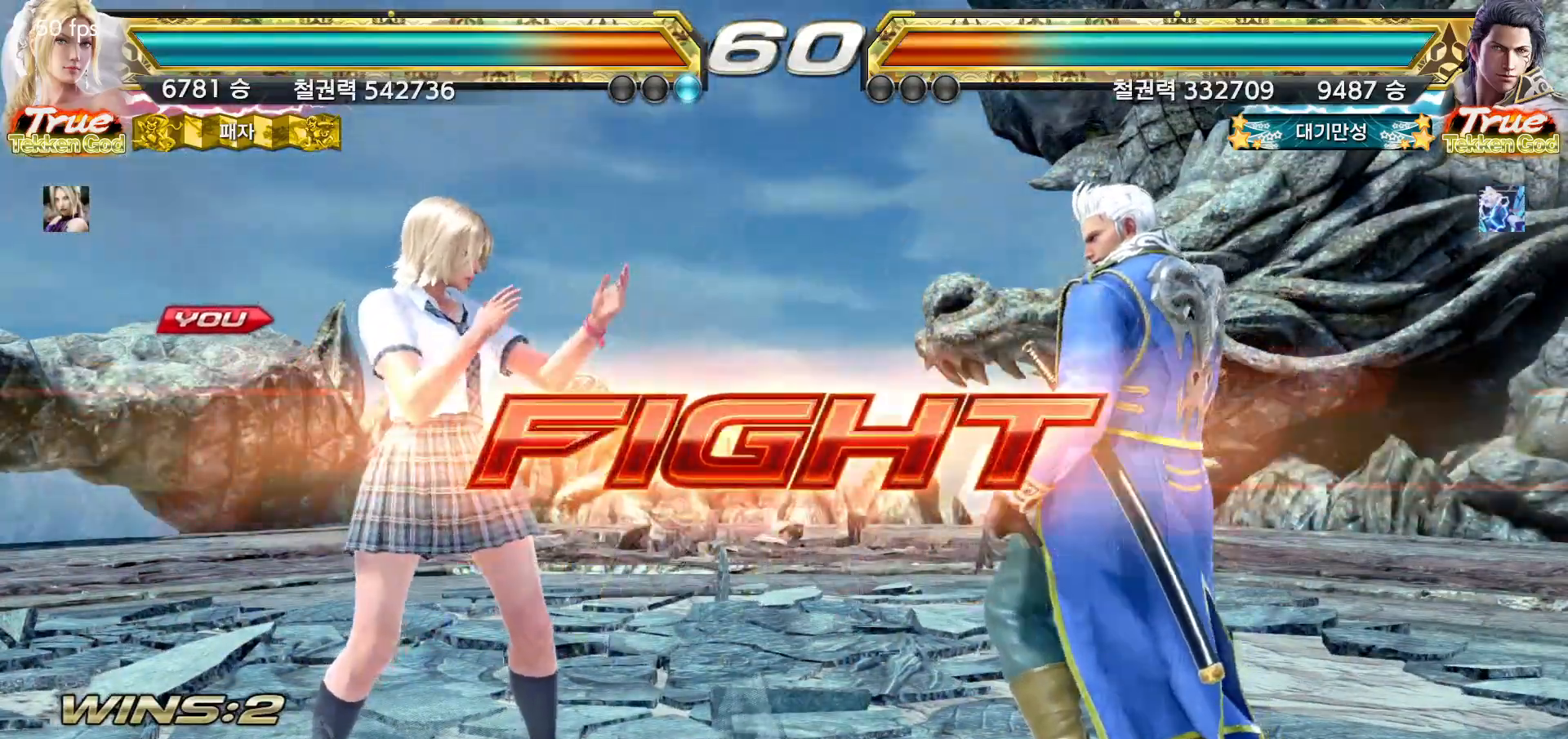
{"dt_ms": 500, "buttons": [], "left_stick": "down-left", "events": [[50, "left_stick", "center"], [200, "left_stick", "left"], [483, "left_stick", "down-left"]]}
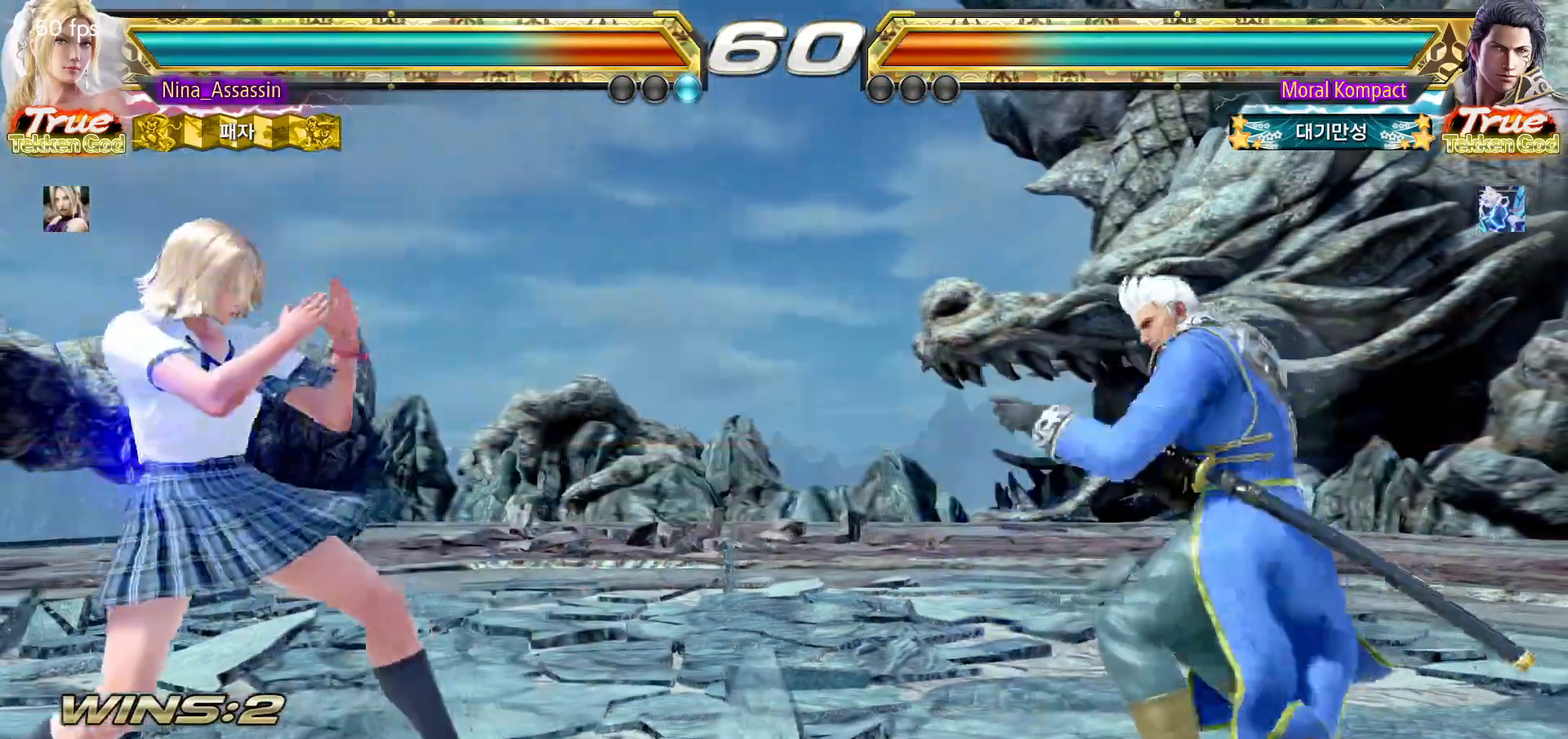
{"dt_ms": 1000, "buttons": [], "left_stick": "left"}
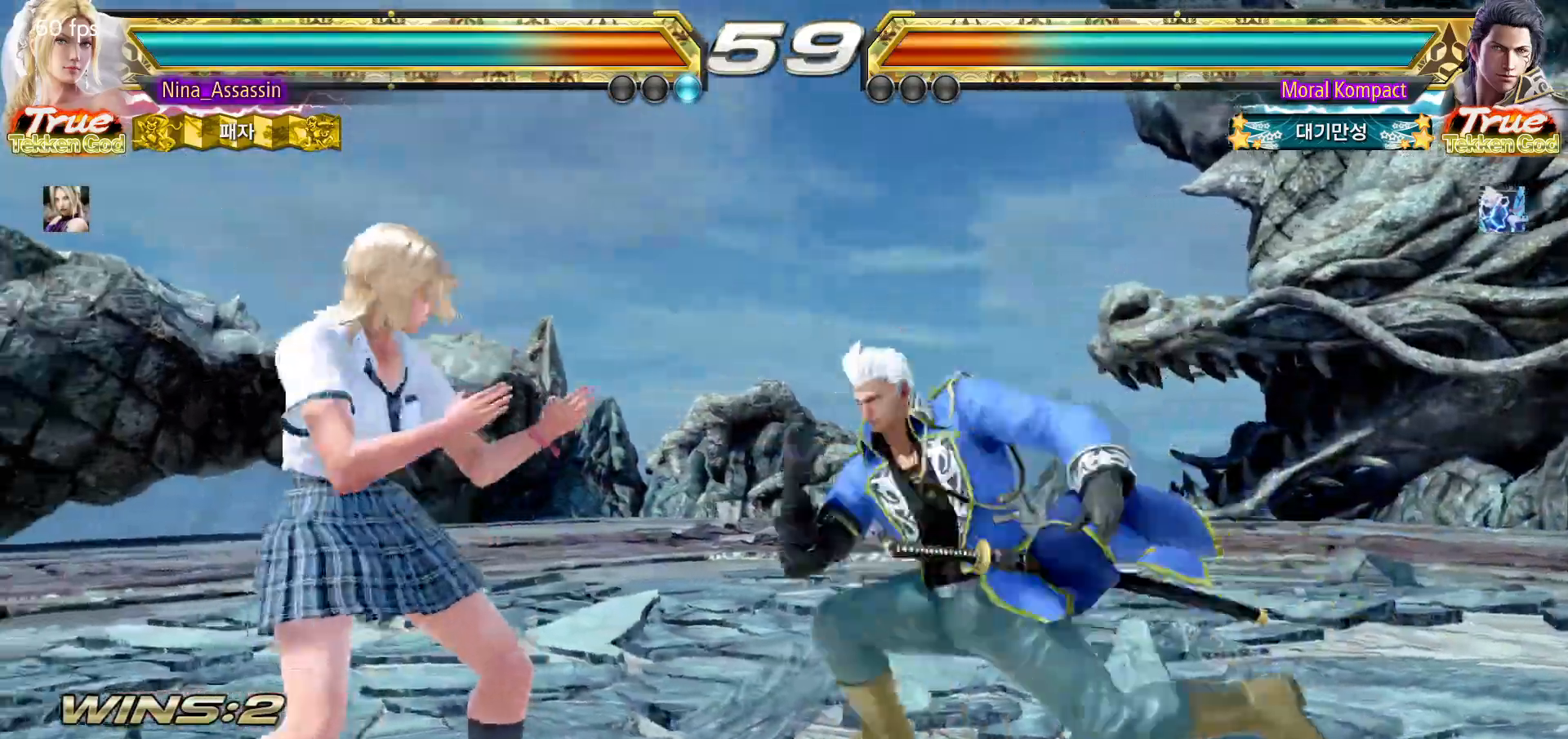
{"dt_ms": 500, "buttons": [], "left_stick": "center", "events": [[450, "left_stick", "center"]]}
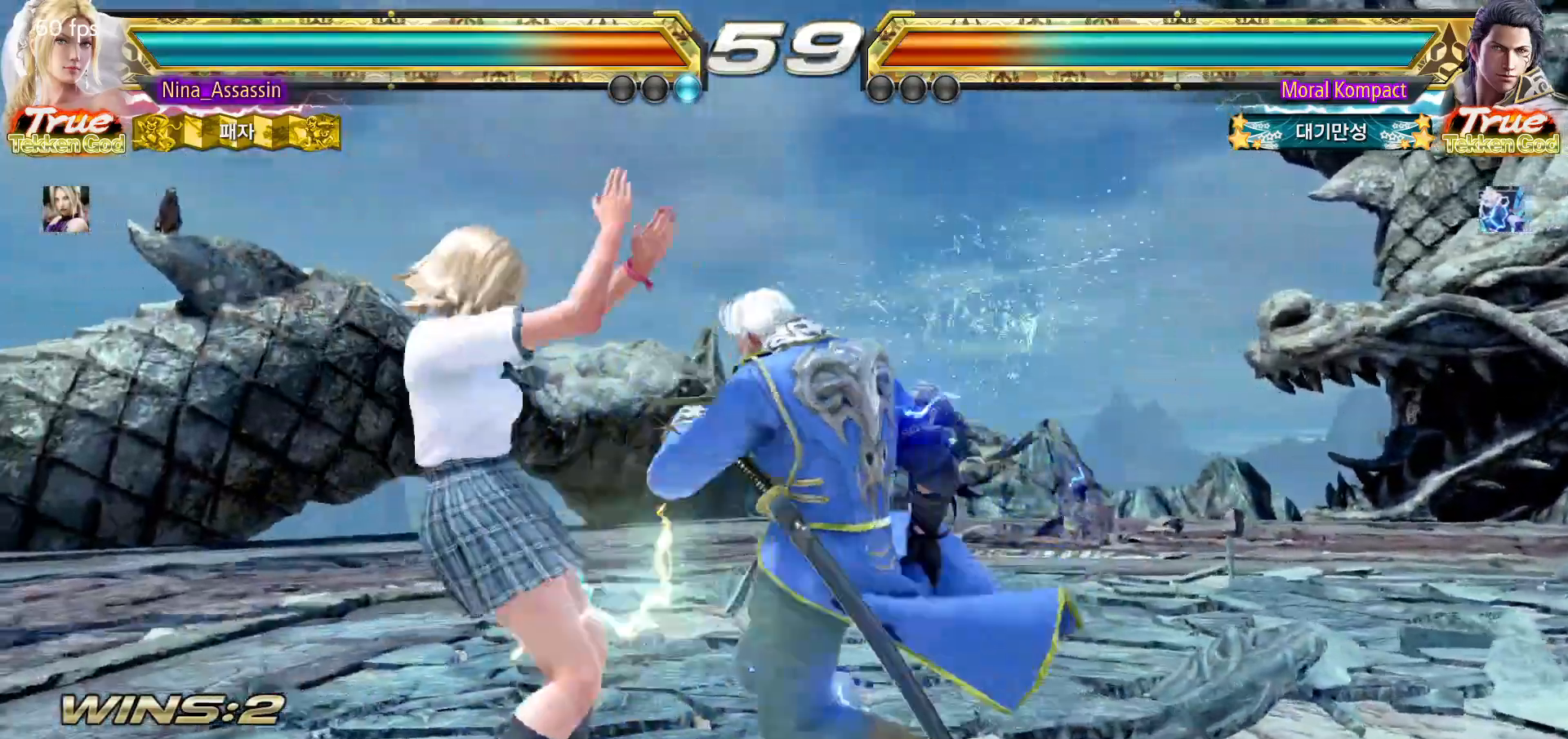
{"dt_ms": 500, "buttons": [], "left_stick": "center"}
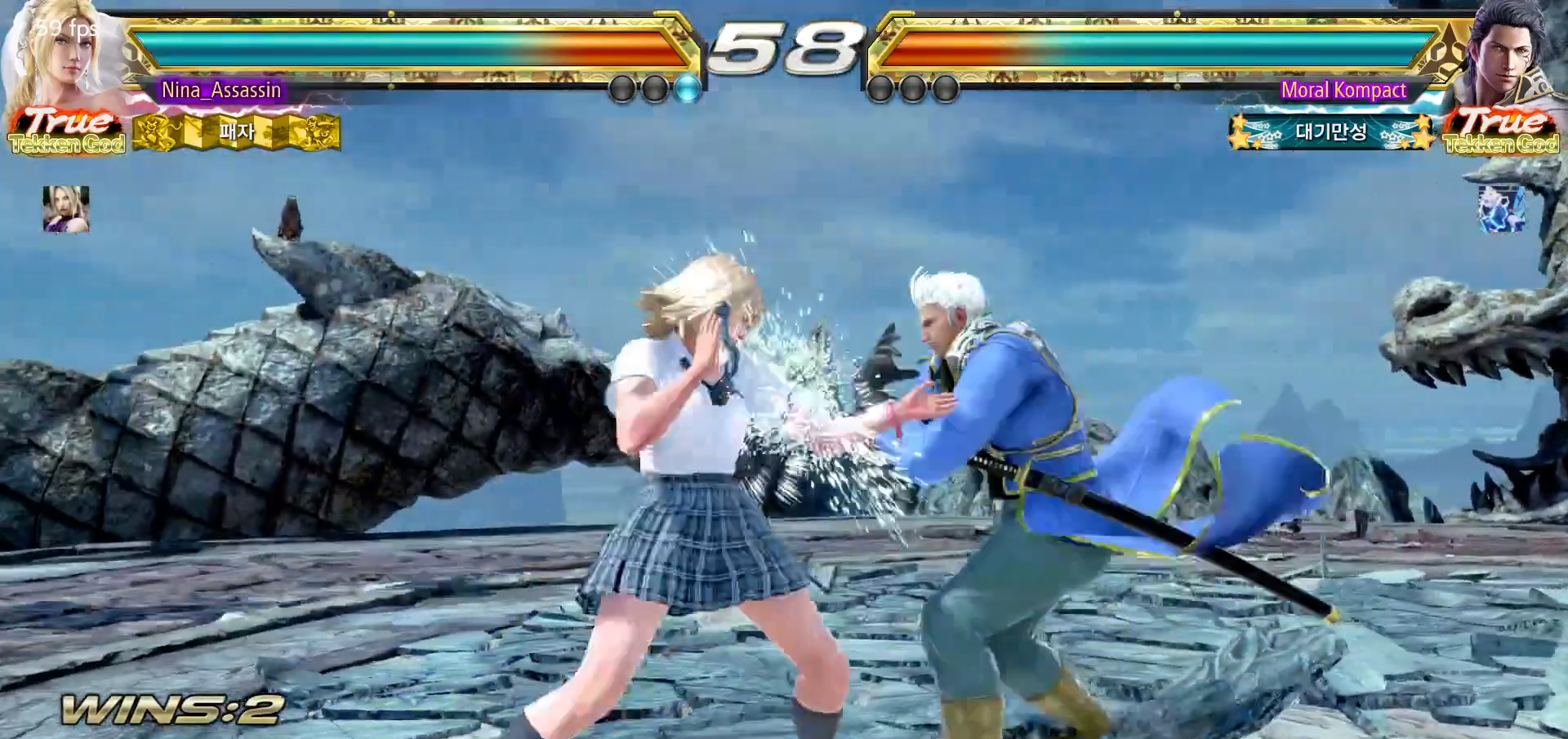
{"dt_ms": 500, "buttons": ["SQUARE", "TRIANGLE"], "left_stick": "center", "events": [[217, "CROSS", "down"], [267, "CROSS", "up"], [467, "TRIANGLE", "down"], [483, "SQUARE", "down"]]}
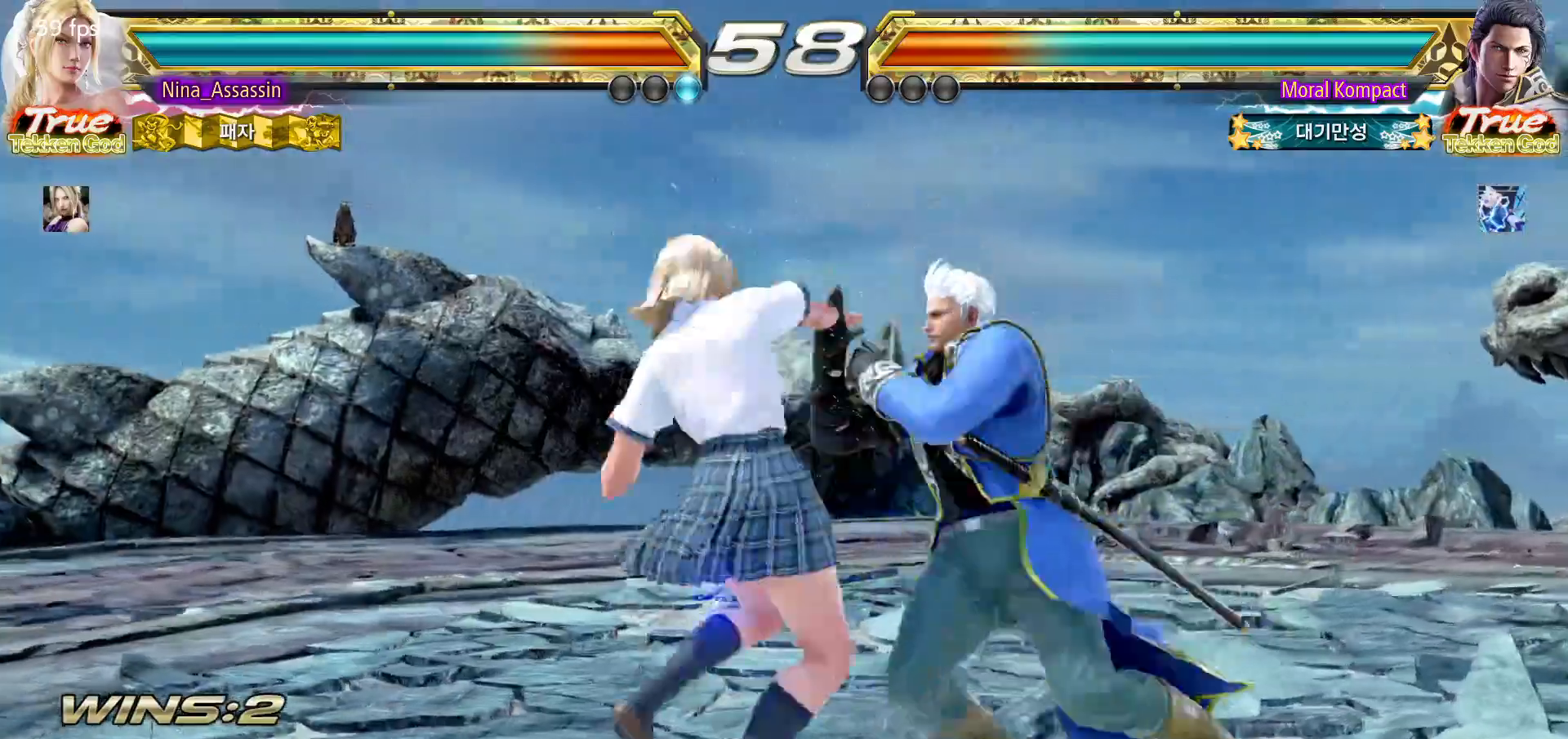
{"dt_ms": 500, "buttons": [], "left_stick": "center", "events": [[17, "SQUARE", "up"], [33, "TRIANGLE", "up"], [433, "SQUARE", "down"], [483, "SQUARE", "up"]]}
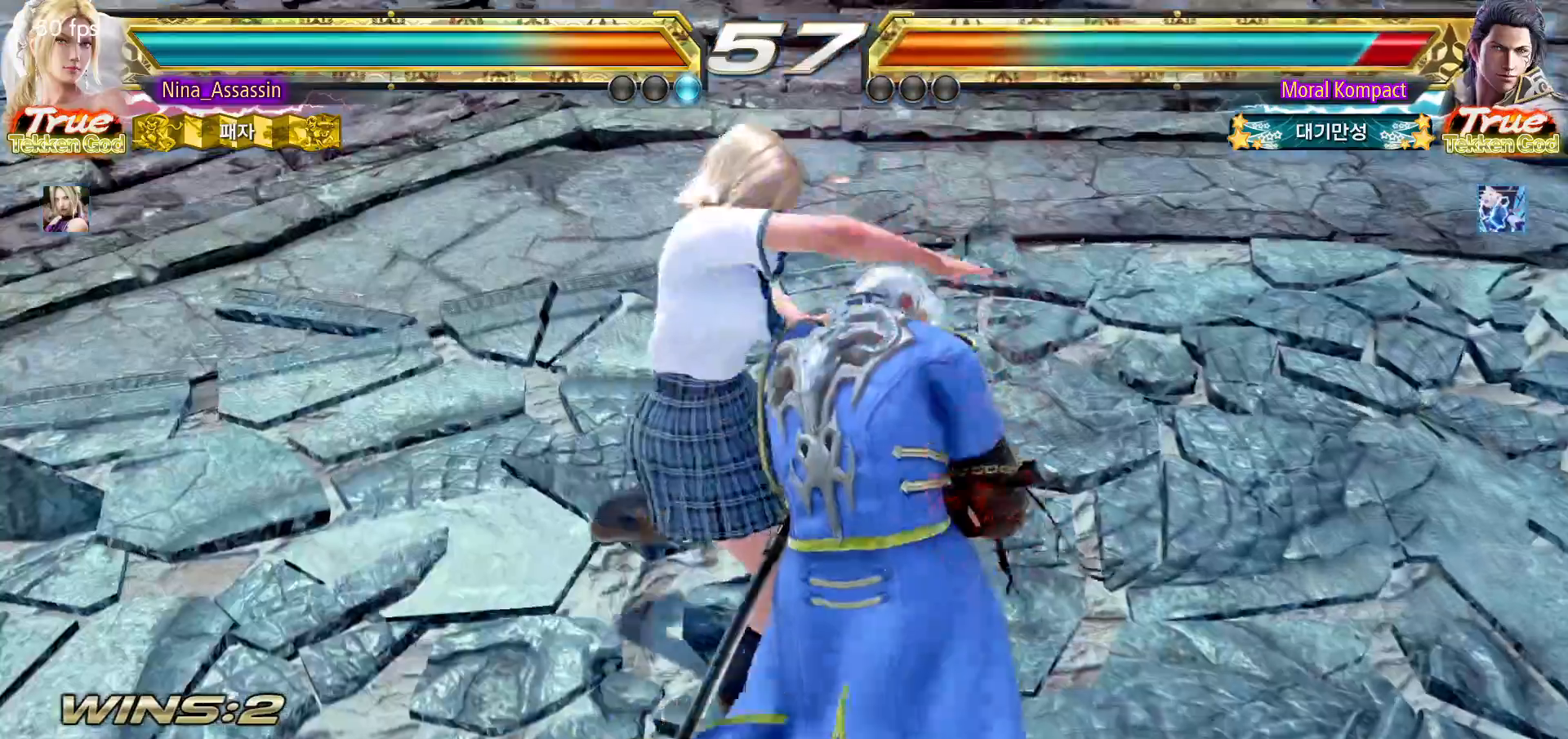
{"dt_ms": 500, "buttons": ["TRIANGLE"], "left_stick": "center", "events": [[133, "CROSS", "down"], [150, "CIRCLE", "down"], [217, "CIRCLE", "up"], [217, "CROSS", "up"], [383, "SQUARE", "down"], [450, "SQUARE", "up"], [467, "TRIANGLE", "down"]]}
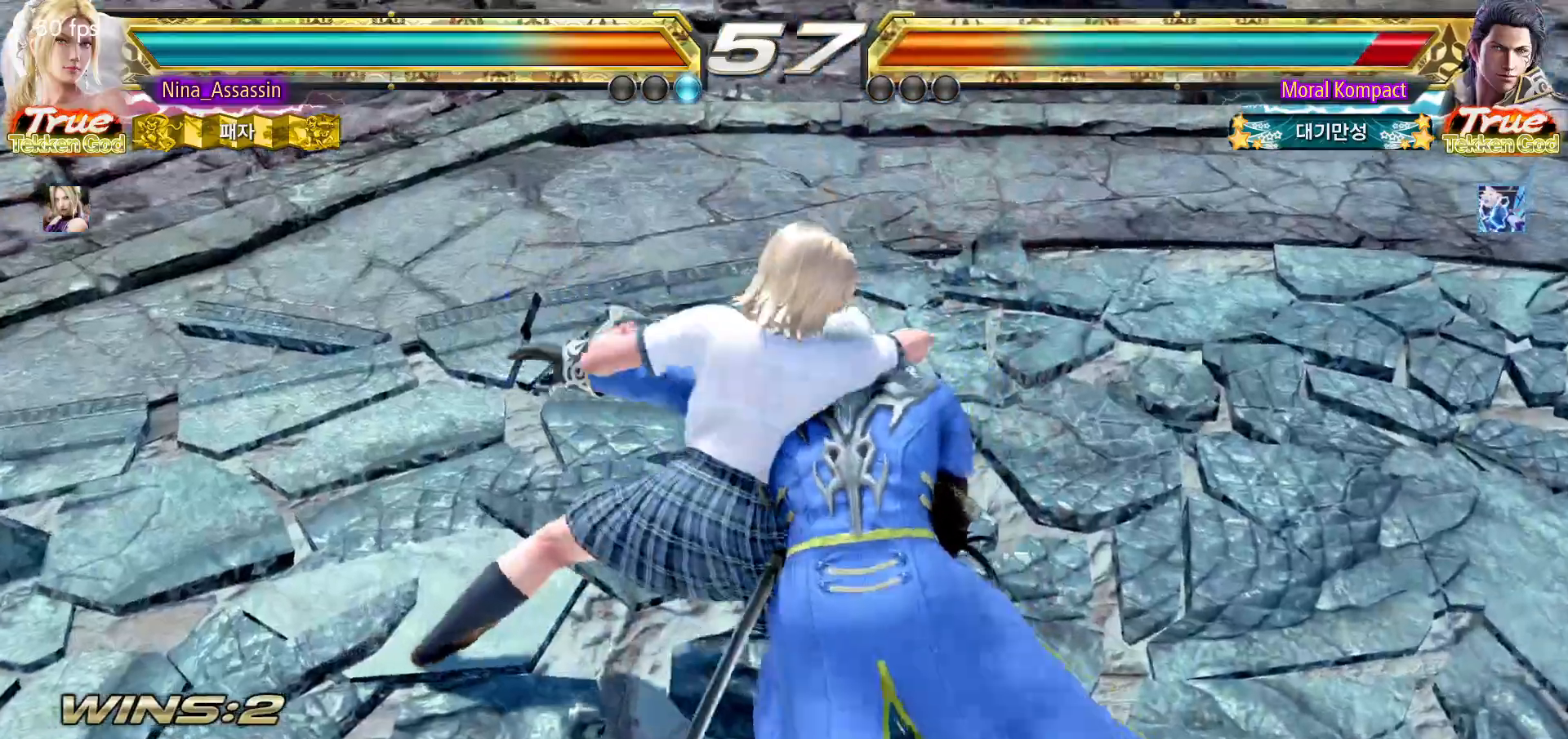
{"dt_ms": 500, "buttons": [], "left_stick": "center", "events": [[17, "TRIANGLE", "up"], [167, "SQUARE", "down"], [167, "TRIANGLE", "down"], [217, "SQUARE", "up"], [217, "TRIANGLE", "up"]]}
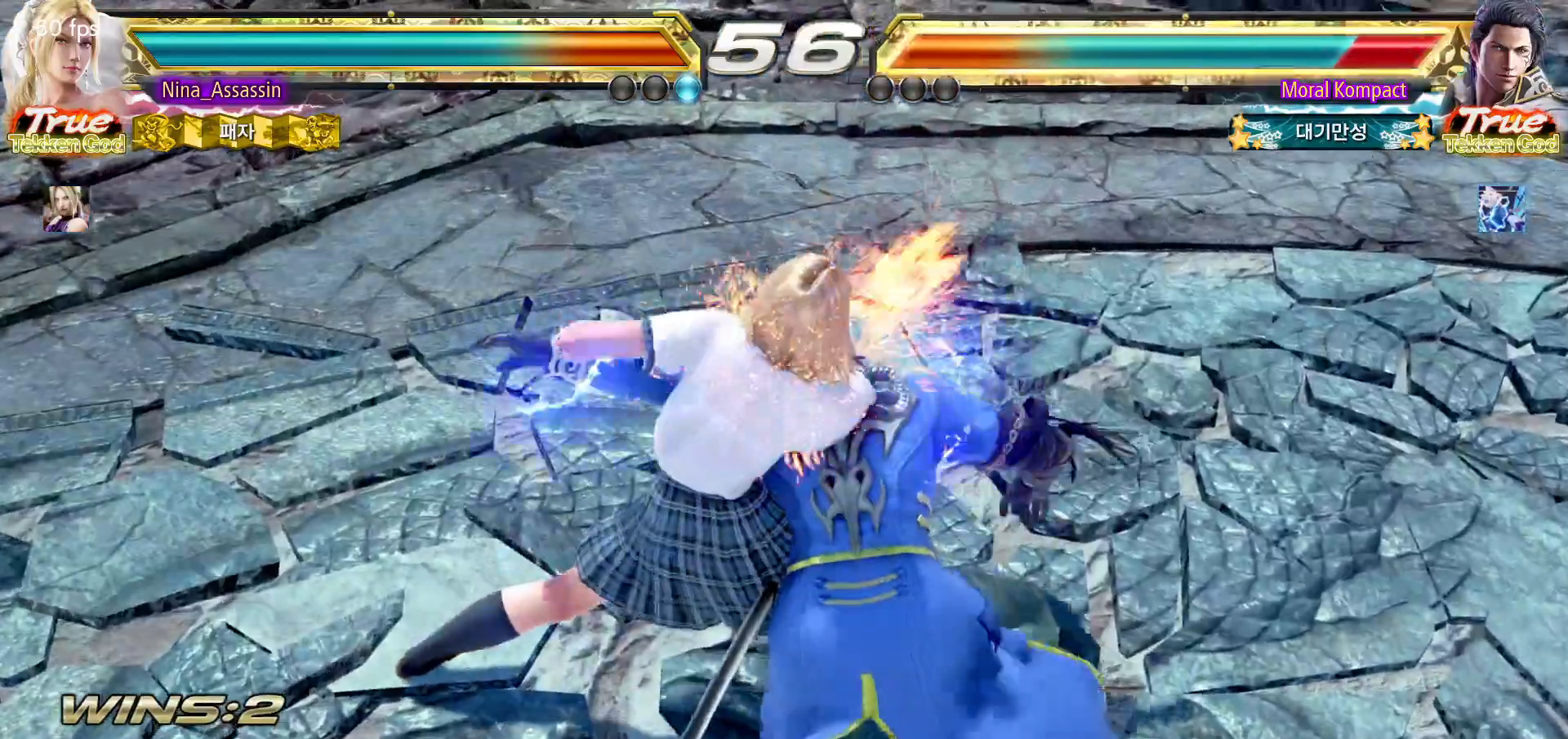
{"dt_ms": 500, "buttons": [], "left_stick": "center", "events": [[350, "SQUARE", "down"], [383, "SQUARE", "up"], [433, "SQUARE", "down"], [483, "SQUARE", "up"]]}
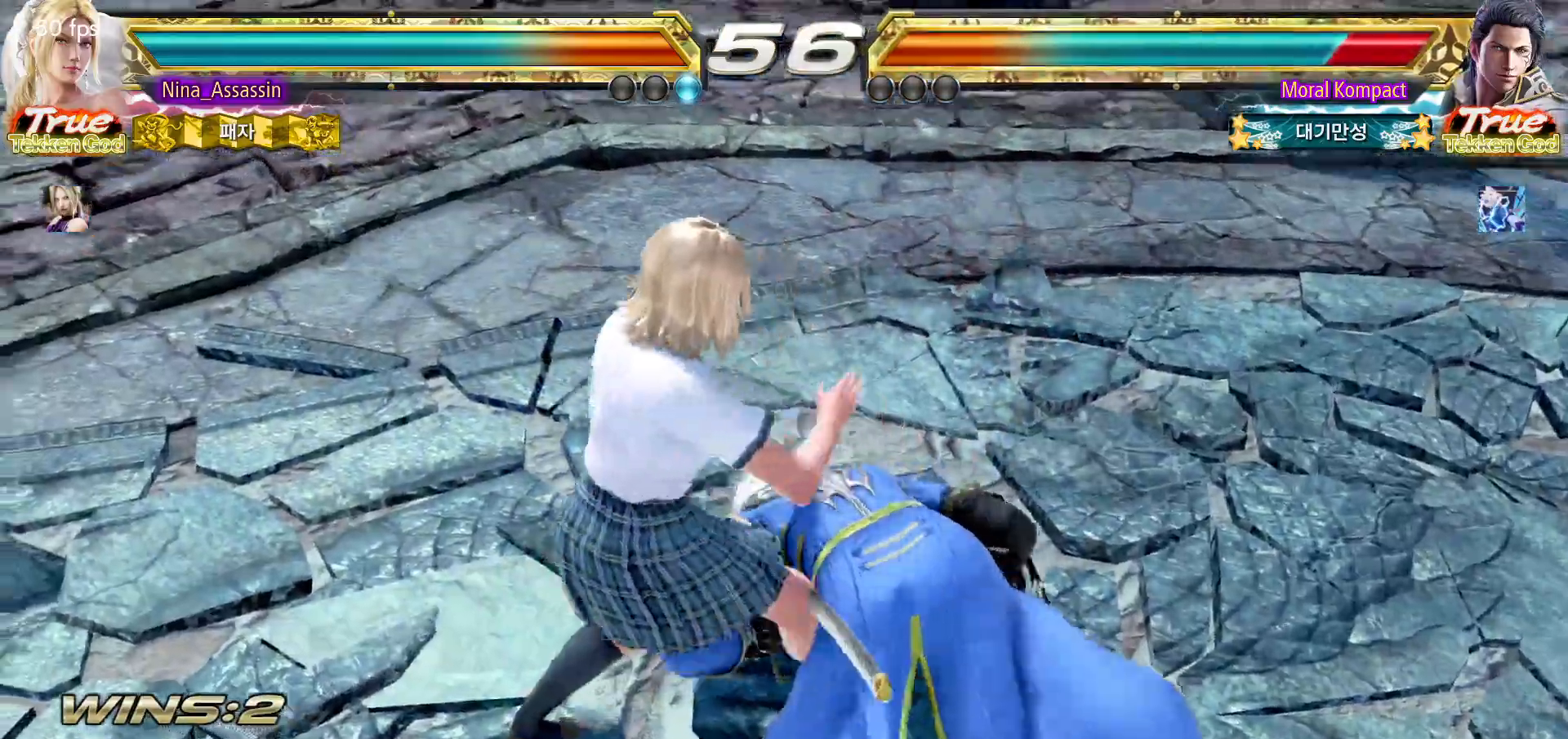
{"dt_ms": 1000, "buttons": [], "left_stick": "left"}
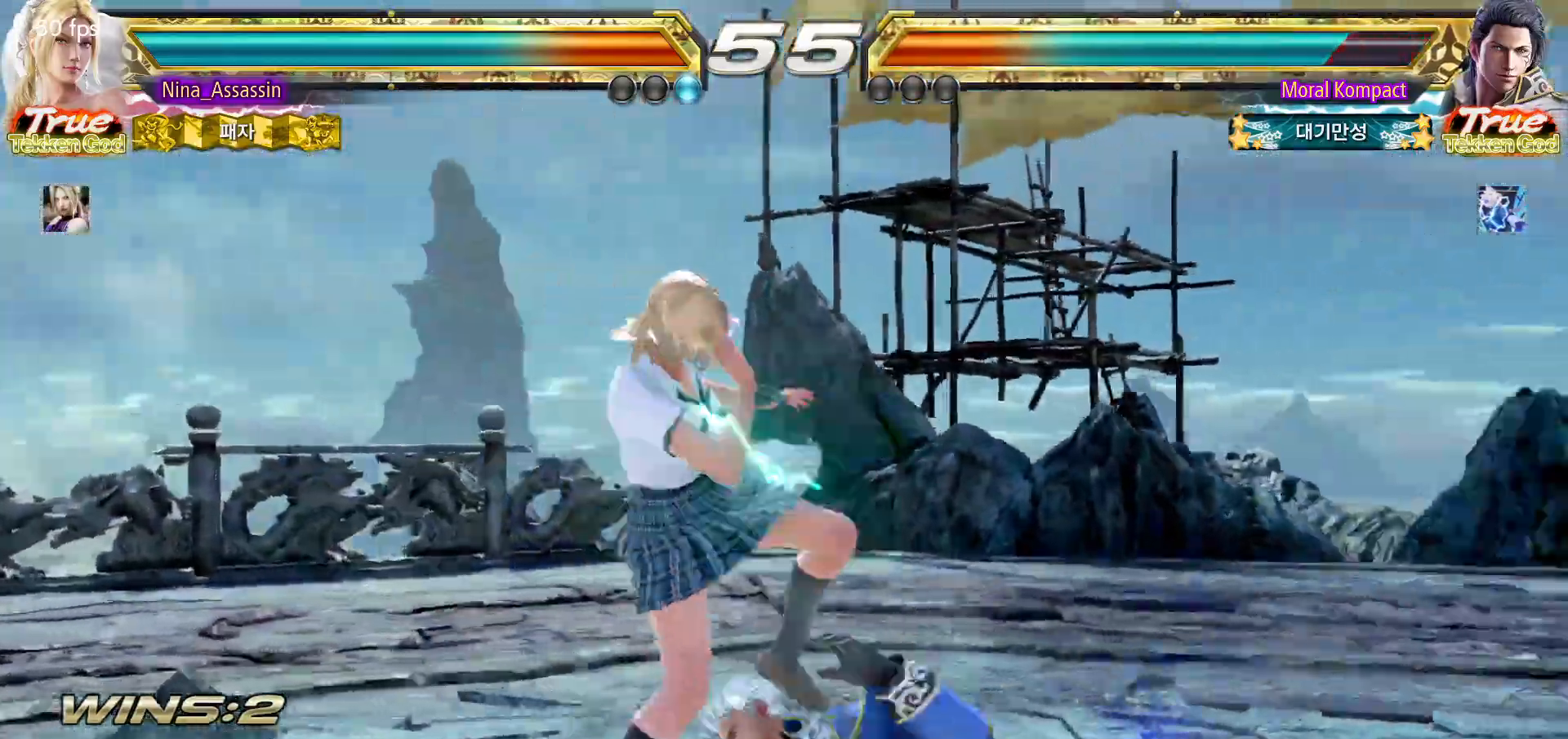
{"dt_ms": 500, "buttons": [], "left_stick": "center", "events": [[133, "left_stick", "center"], [267, "left_stick", "down-right"], [283, "CIRCLE", "down"], [383, "CIRCLE", "up"], [450, "left_stick", "center"]]}
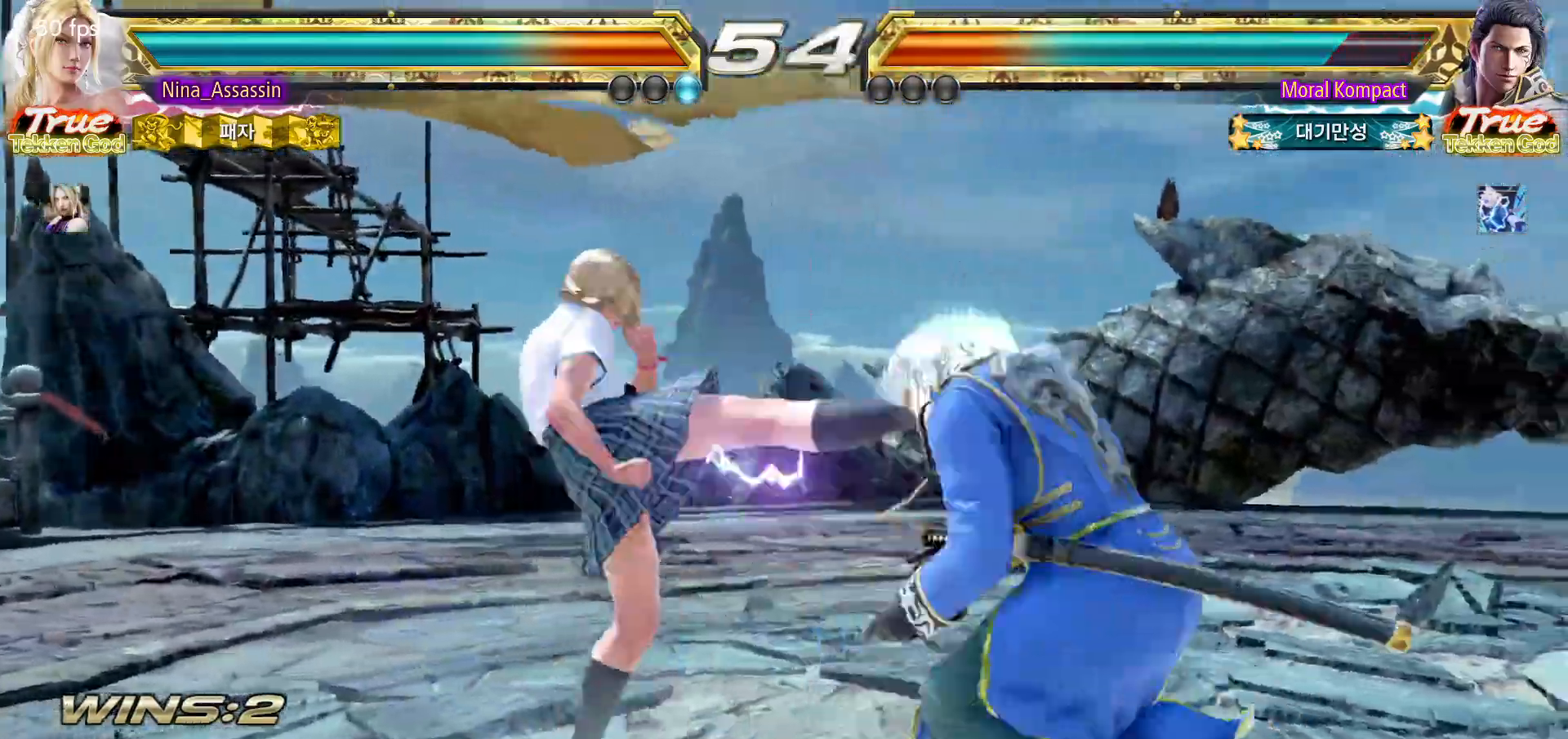
{"dt_ms": 500, "buttons": [], "left_stick": "right", "events": [[300, "left_stick", "right"], [333, "TRIANGLE", "down"], [400, "TRIANGLE", "up"]]}
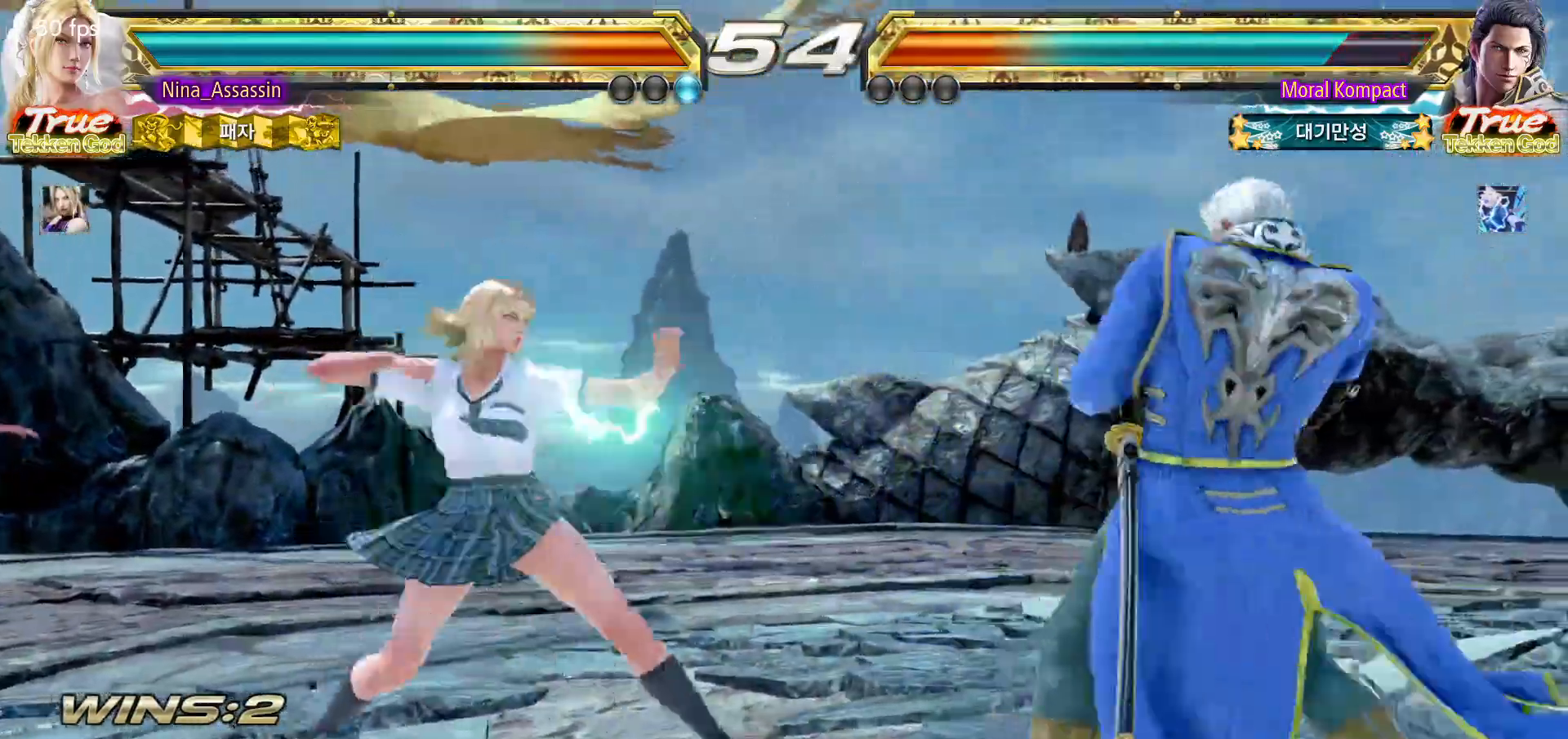
{"dt_ms": 1000, "buttons": [], "left_stick": "center"}
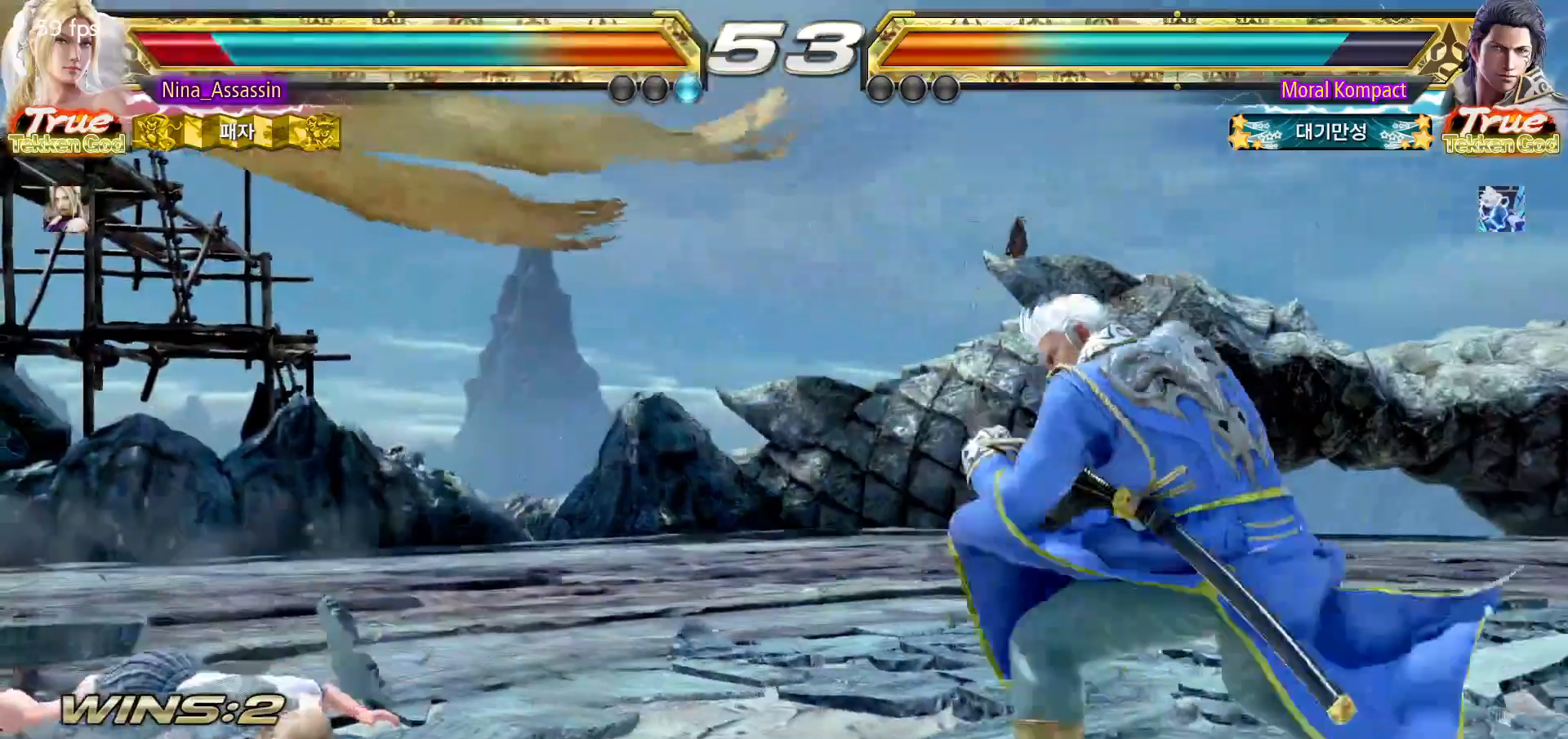
{"dt_ms": 500, "buttons": [], "left_stick": "center"}
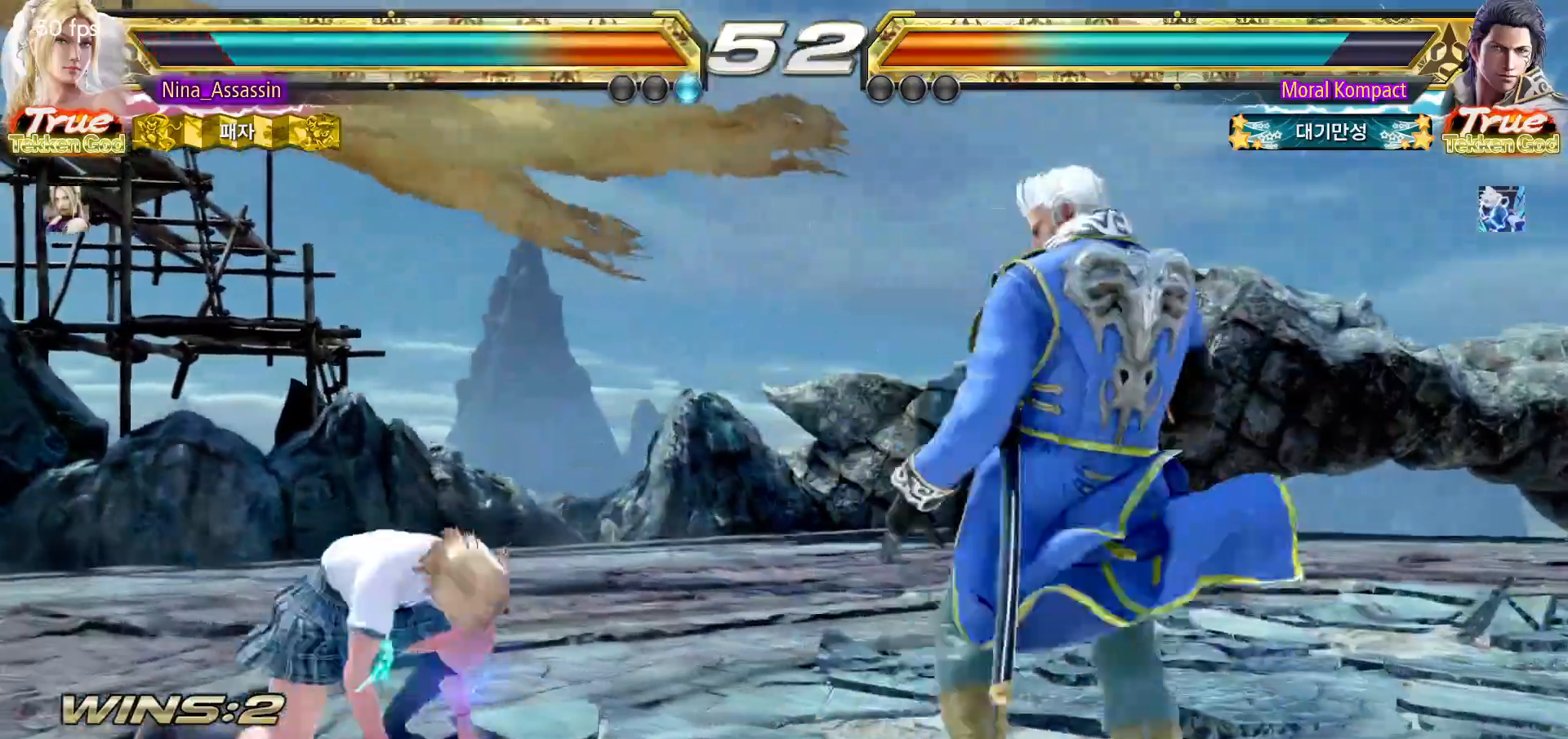
{"dt_ms": 500, "buttons": [], "left_stick": "left", "events": [[150, "left_stick", "left"], [233, "left_stick", "center"], [300, "left_stick", "left"]]}
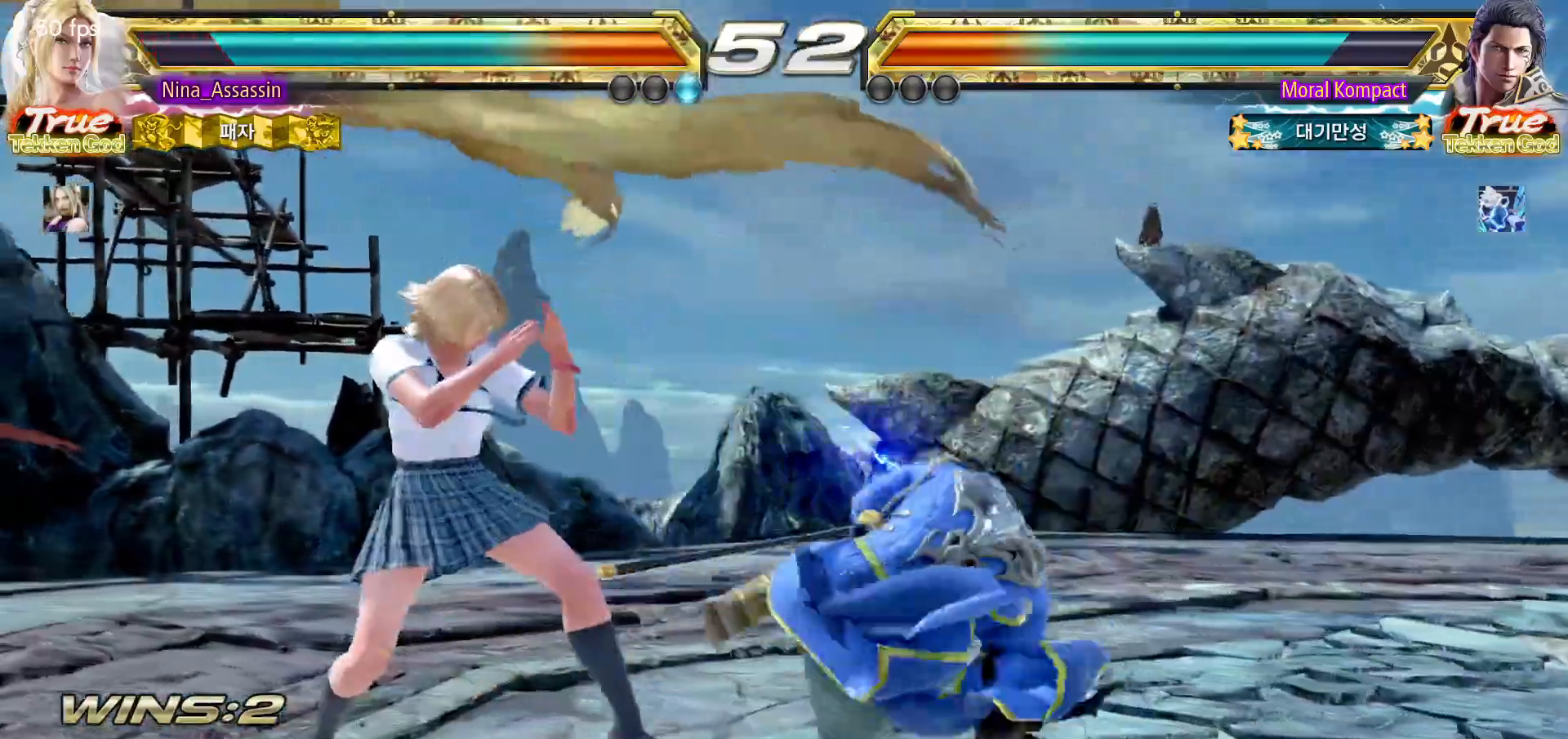
{"dt_ms": 500, "buttons": [], "left_stick": "down"}
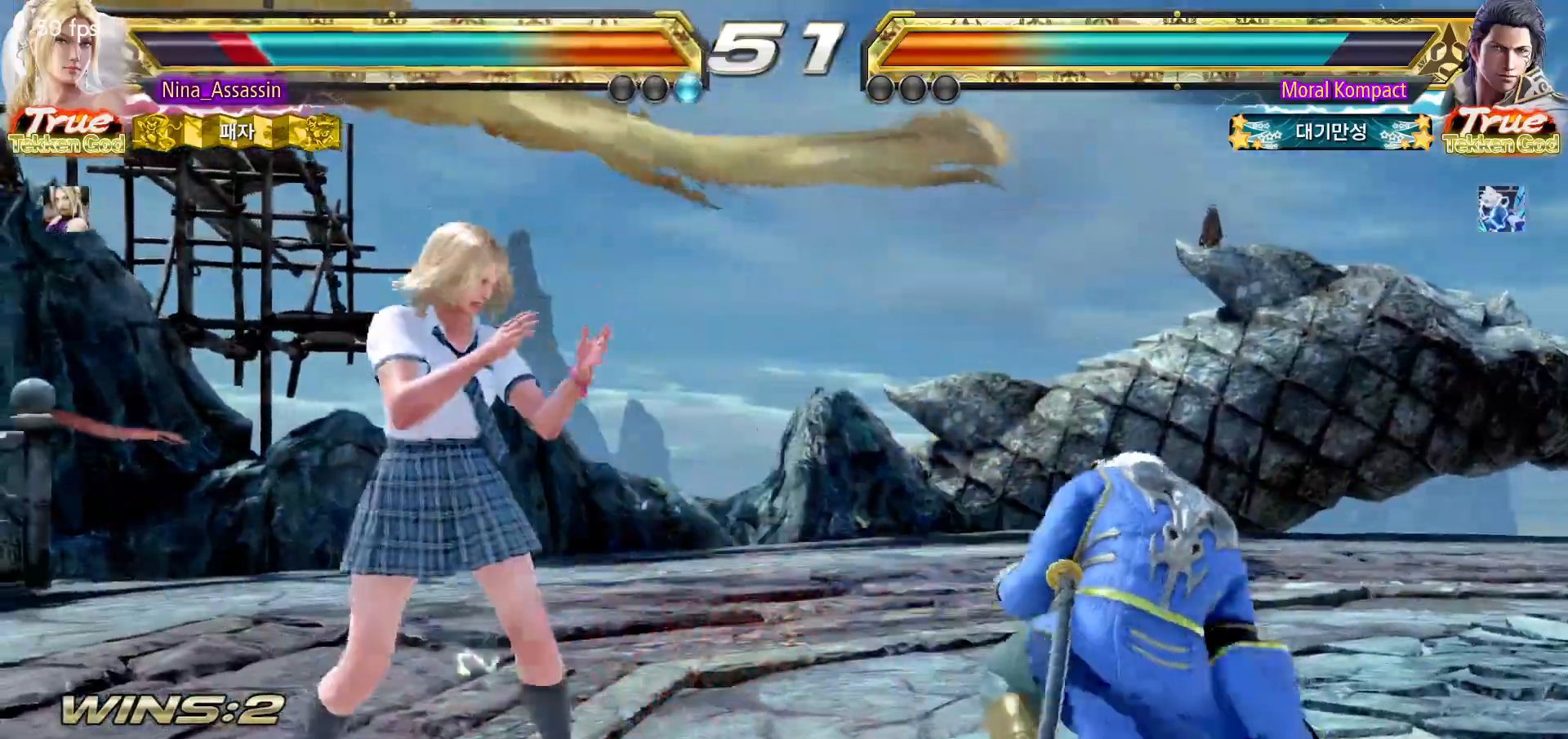
{"dt_ms": 500, "buttons": [], "left_stick": "left", "events": [[33, "left_stick", "center"], [217, "left_stick", "left"], [283, "left_stick", "center"], [350, "left_stick", "left"]]}
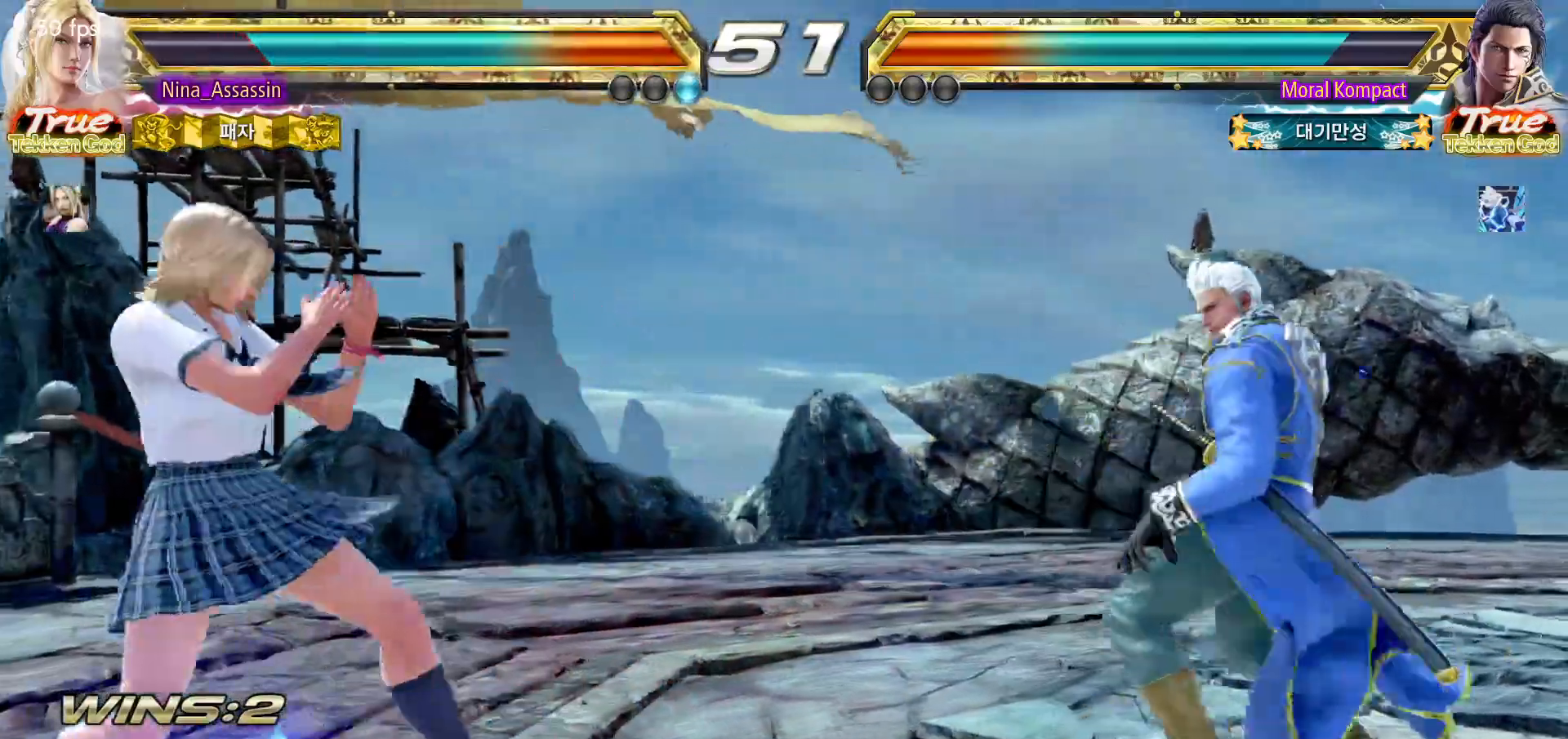
{"dt_ms": 500, "buttons": [], "left_stick": "down-left"}
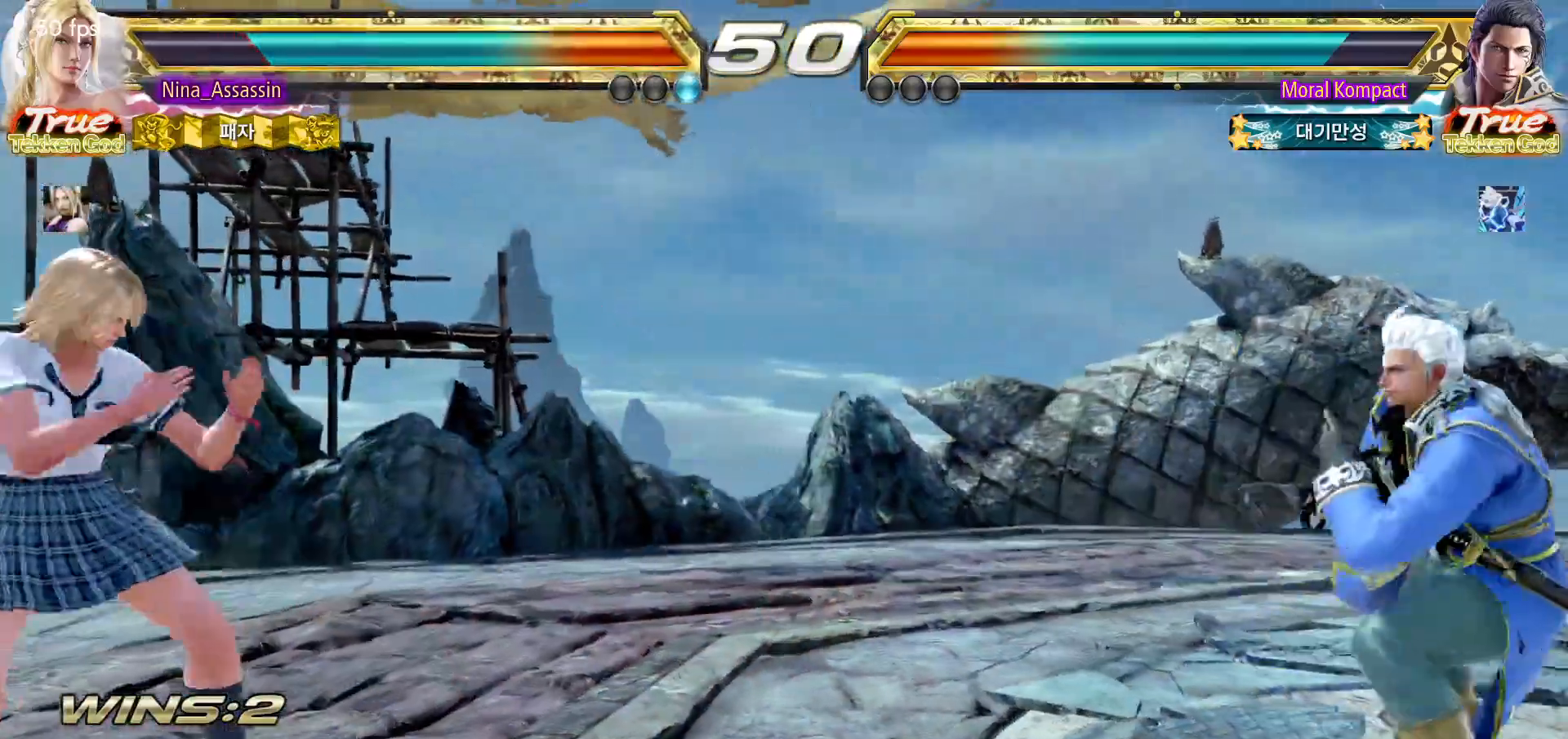
{"dt_ms": 500, "buttons": [], "left_stick": "right", "events": [[67, "left_stick", "center"], [117, "left_stick", "left"], [167, "left_stick", "center"], [233, "left_stick", "right"], [283, "left_stick", "center"], [367, "left_stick", "right"]]}